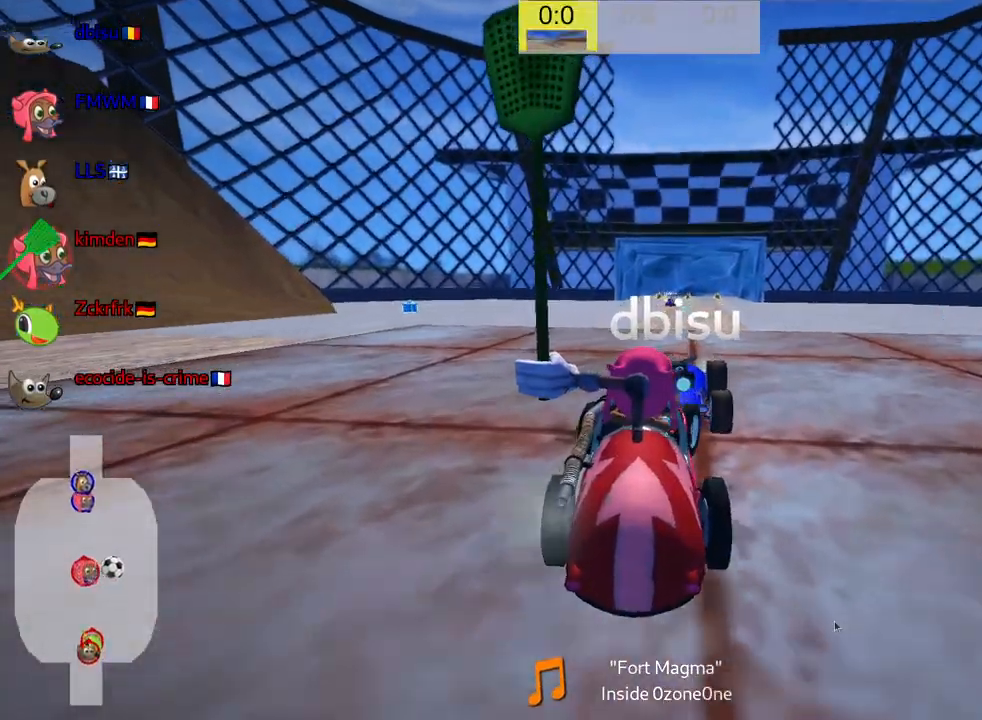
Gameplay with keyboard; each line is a JSON object with the keys held at the frame after it. "events" lists presses ("down") and releases ("up") of "down", "fire", "flag", "left", "look", "nitro", "right", "skid" and "up" between this image and that frame as [ms after this image, input, new state], when the widget could be followed in between. No other keys are recorded. Mouse input is not recorded. Key names are as the overlay labels them; some are game actions (e.g. jump) rather than physical keys.
{"keys": ["up"], "events": [[100, "right", "up"]]}
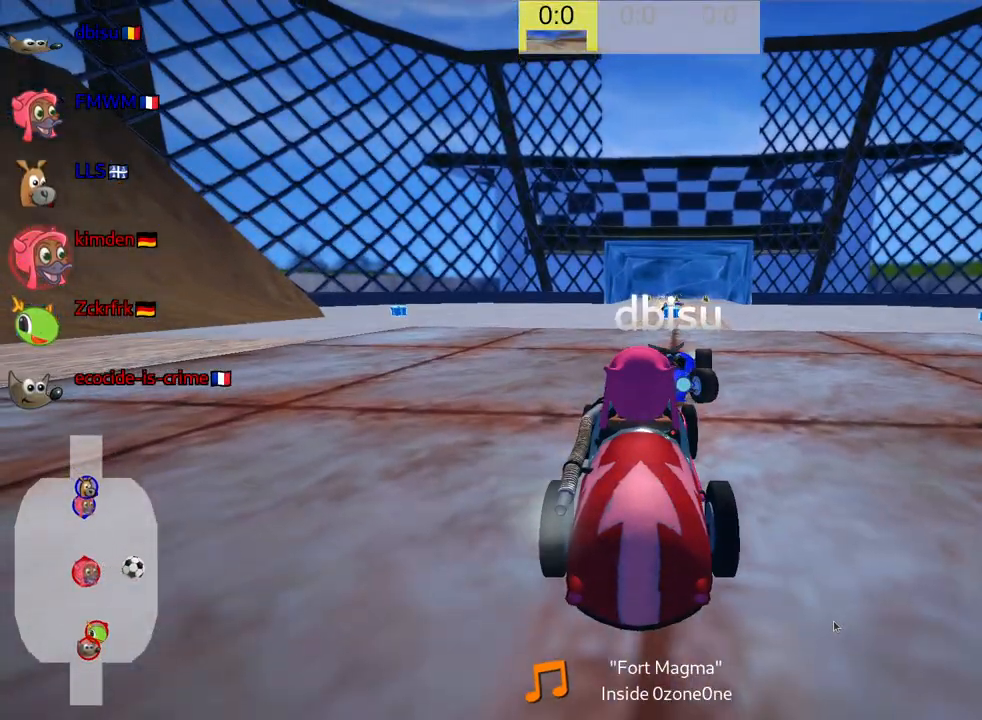
{"keys": ["fire", "right", "up"], "events": [[467, "right", "down"], [500, "fire", "down"]]}
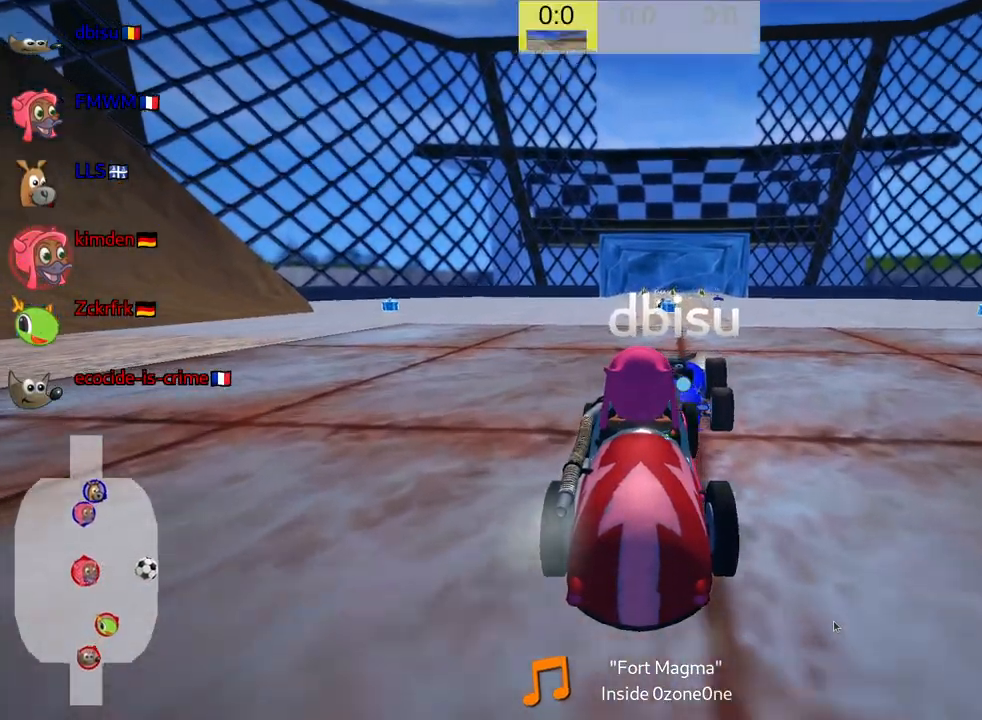
{"keys": ["up"], "events": [[50, "right", "up"], [167, "fire", "up"], [200, "fire", "down"], [317, "fire", "up"], [350, "fire", "down"], [450, "fire", "up"]]}
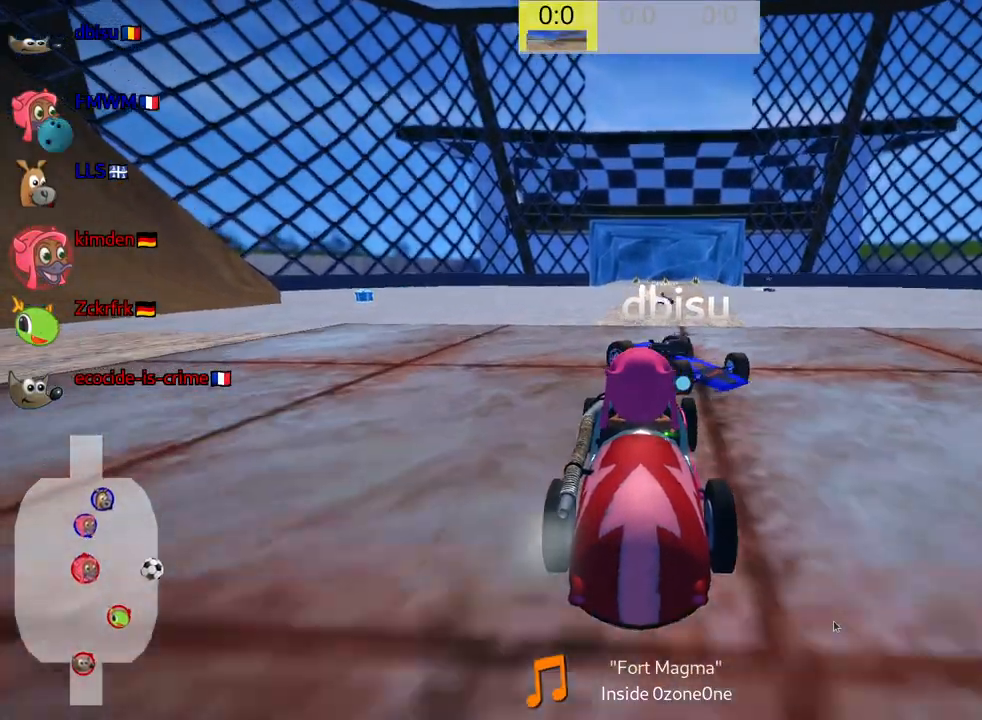
{"keys": ["up"], "events": [[17, "fire", "down"], [117, "fire", "up"], [183, "fire", "down"], [267, "fire", "up"], [300, "fire", "down"], [467, "fire", "up"]]}
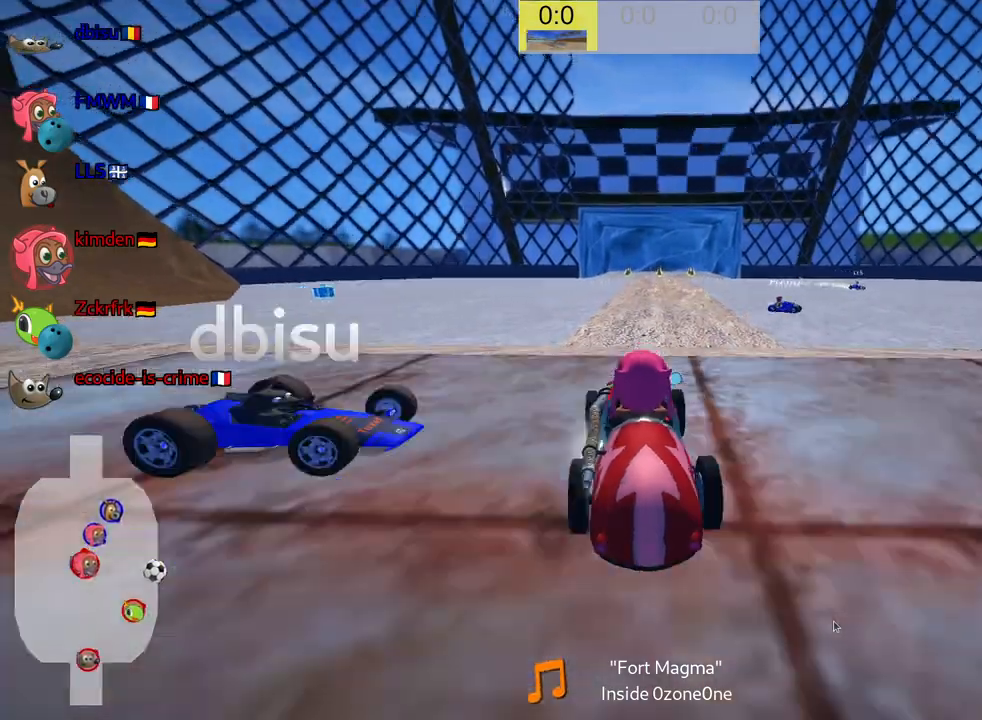
{"keys": ["up"], "events": []}
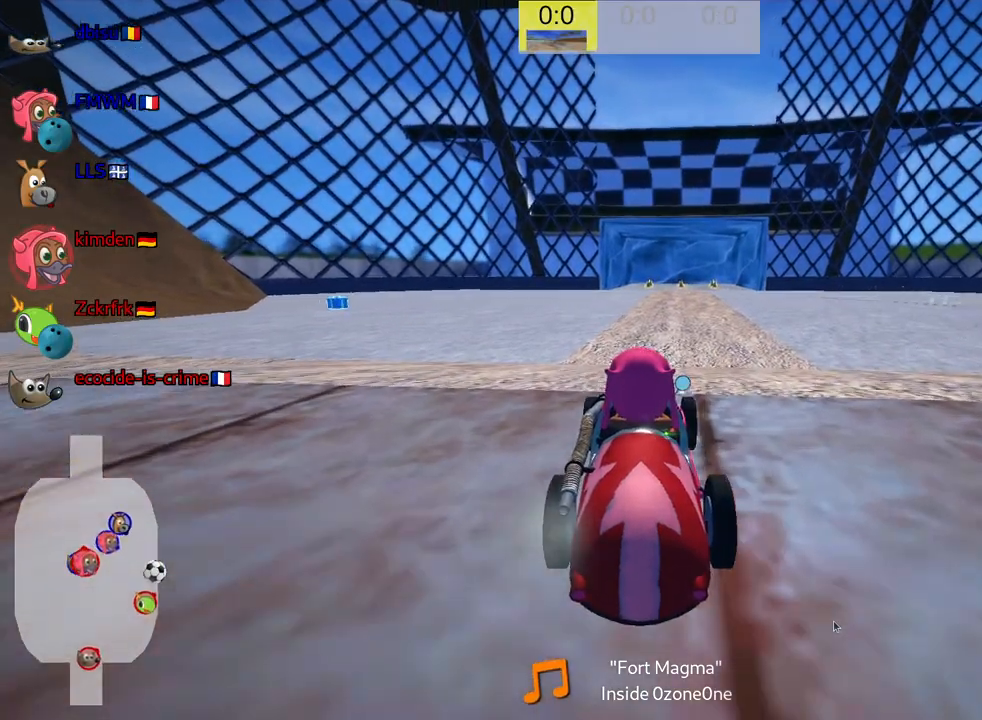
{"keys": ["up"], "events": []}
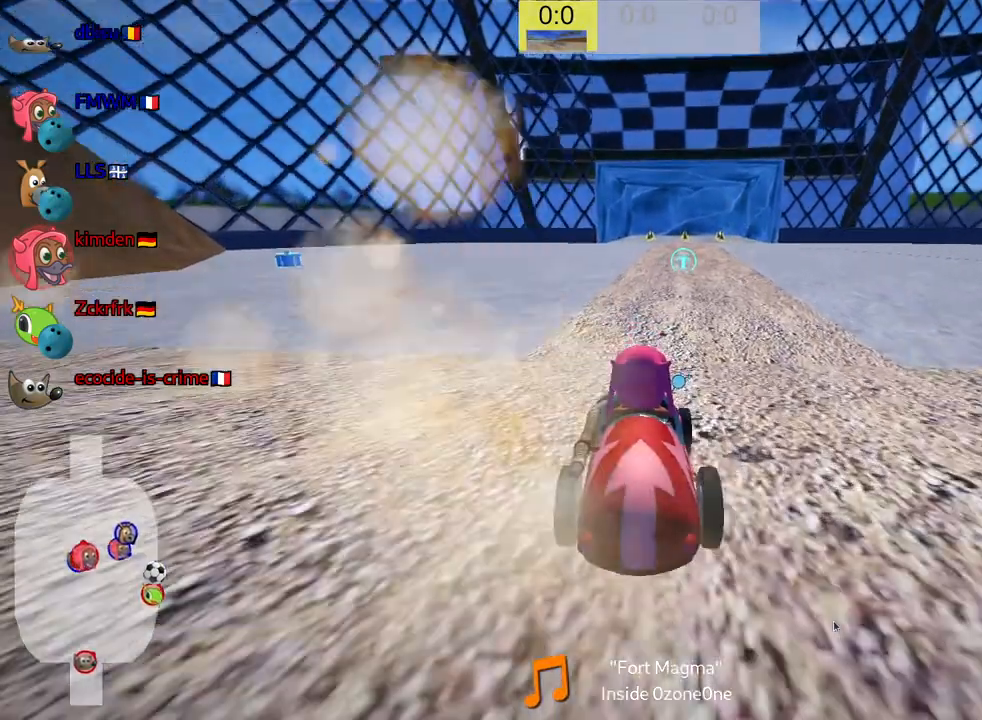
{"keys": ["right", "skid", "up"], "events": [[50, "skid", "down"], [83, "left", "down"], [400, "left", "up"], [450, "right", "down"]]}
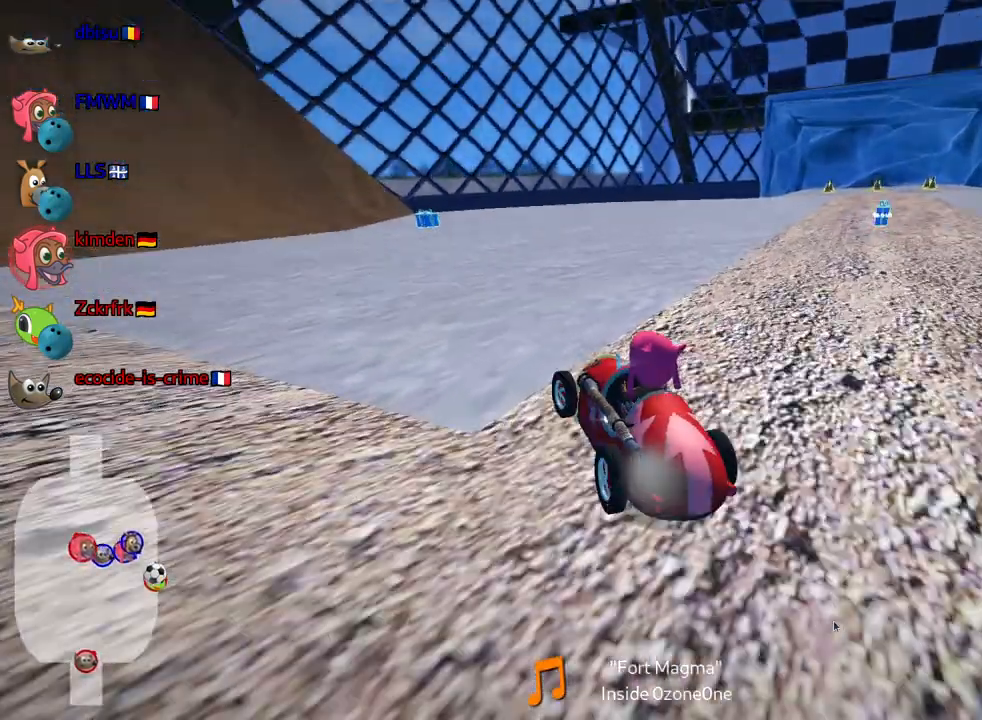
{"keys": ["right", "skid", "up"], "events": []}
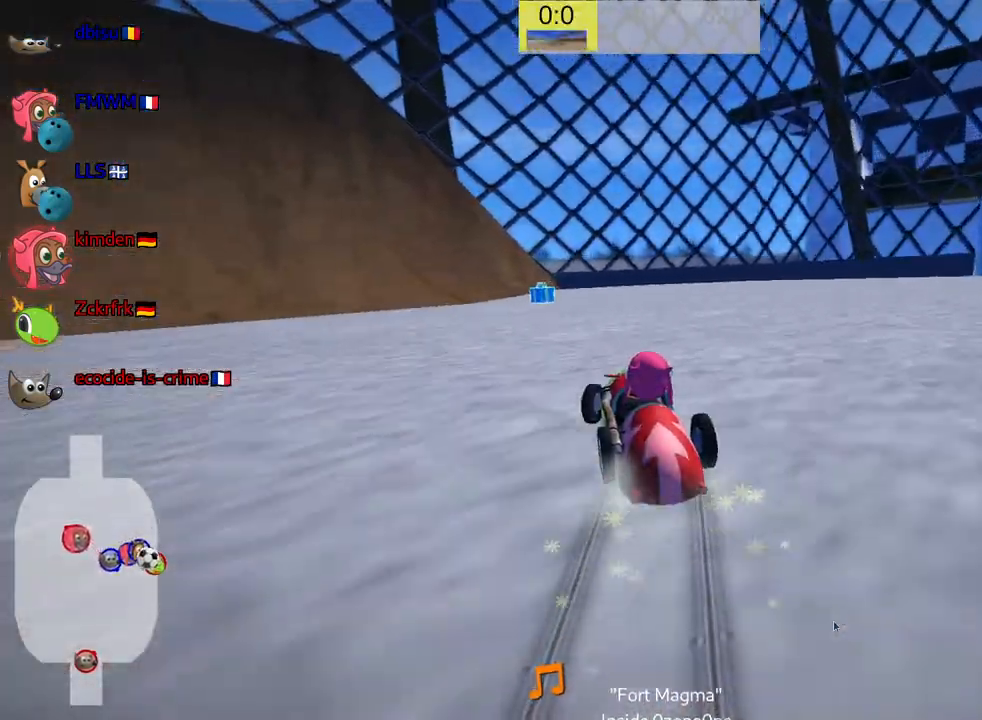
{"keys": ["skid", "up"], "events": [[150, "right", "up"]]}
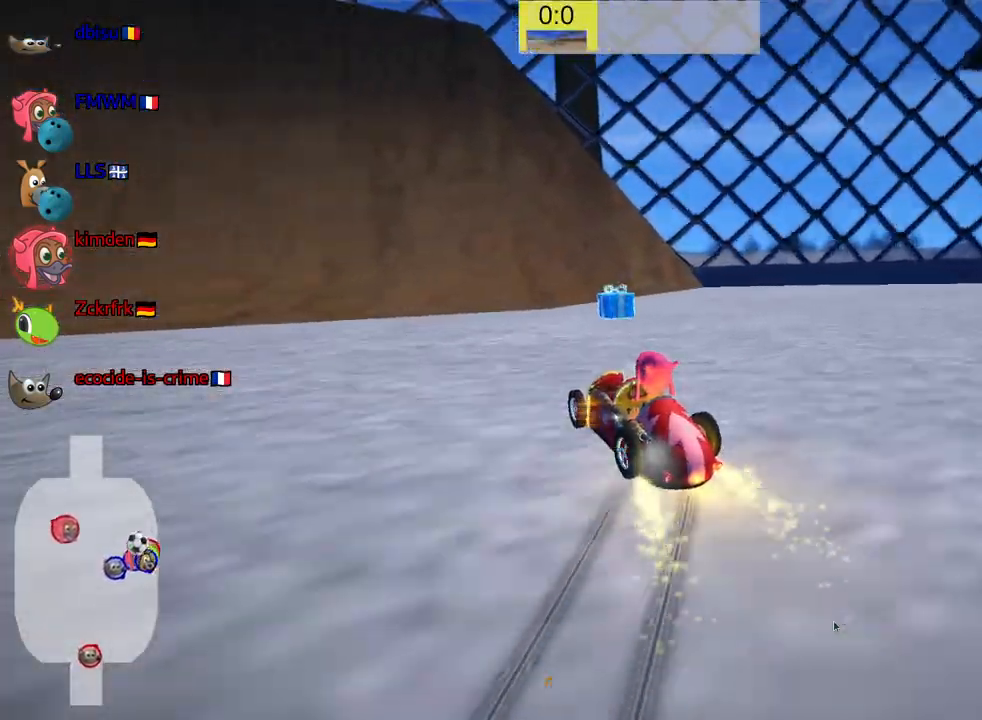
{"keys": ["left", "up"], "events": [[350, "left", "down"], [450, "skid", "up"]]}
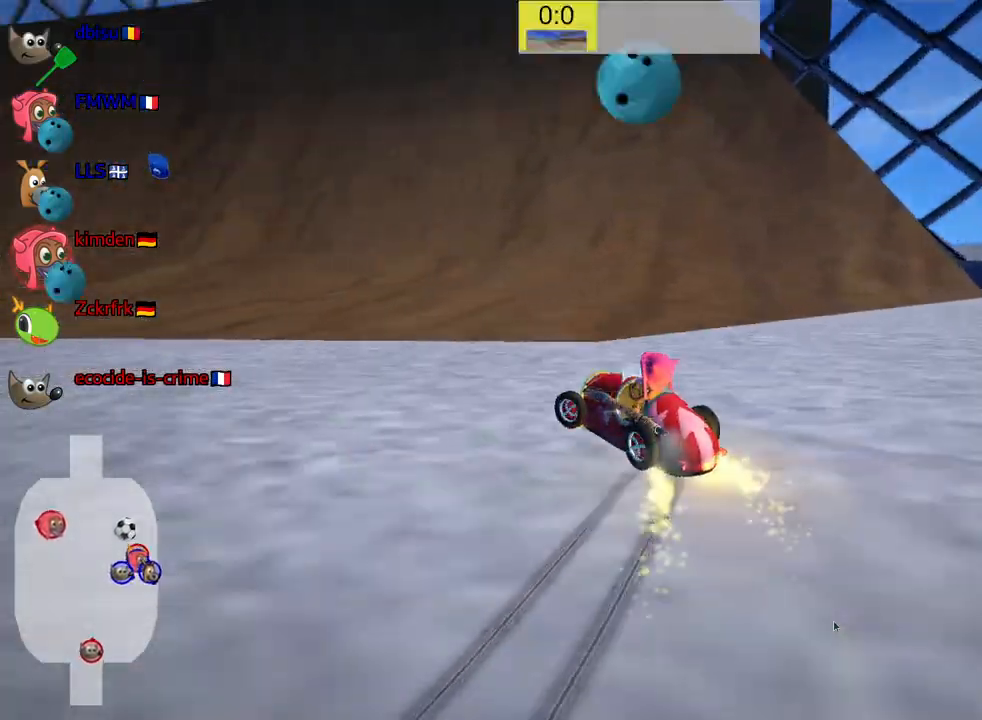
{"keys": ["up"], "events": [[300, "left", "up"]]}
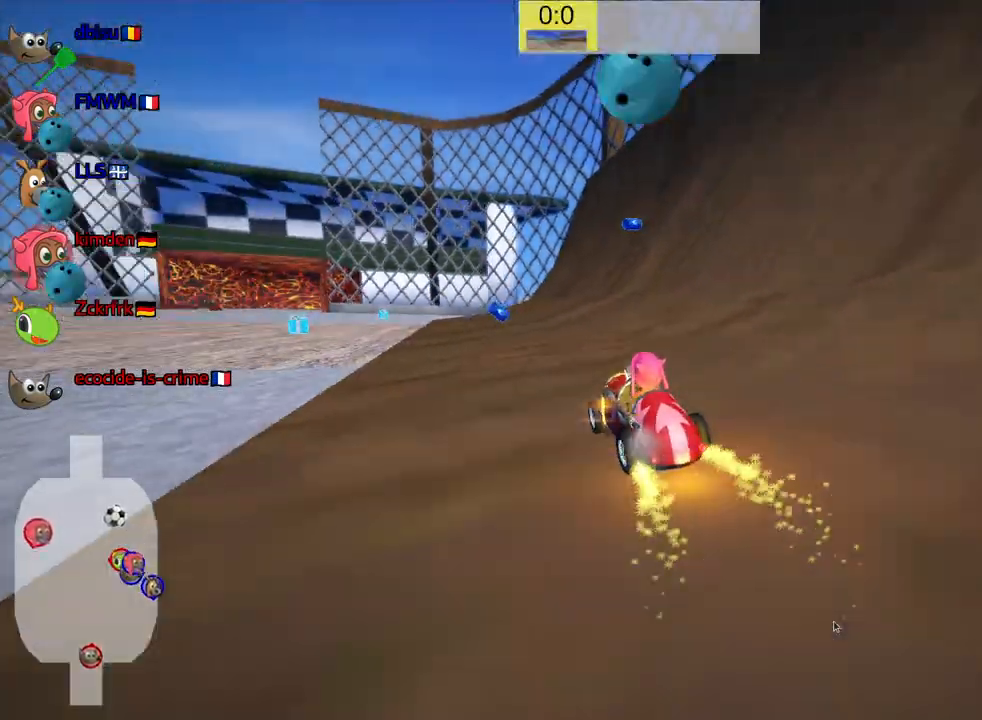
{"keys": [], "events": [[17, "right", "down"], [300, "right", "up"], [450, "up", "up"]]}
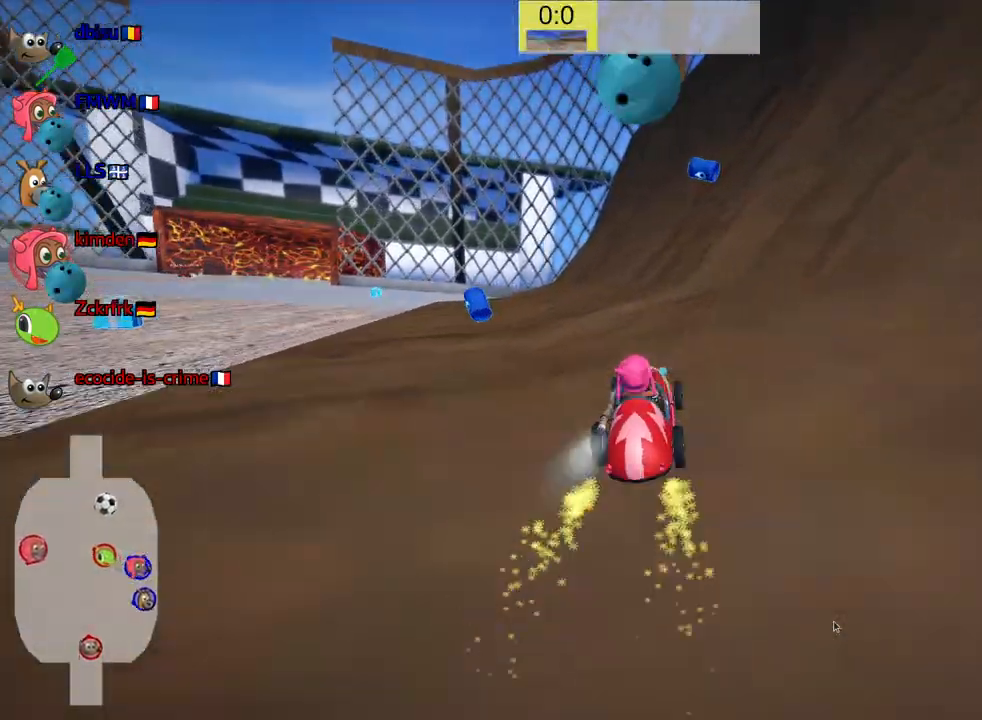
{"keys": ["left"], "events": [[50, "left", "down"], [83, "skid", "down"], [350, "skid", "up"]]}
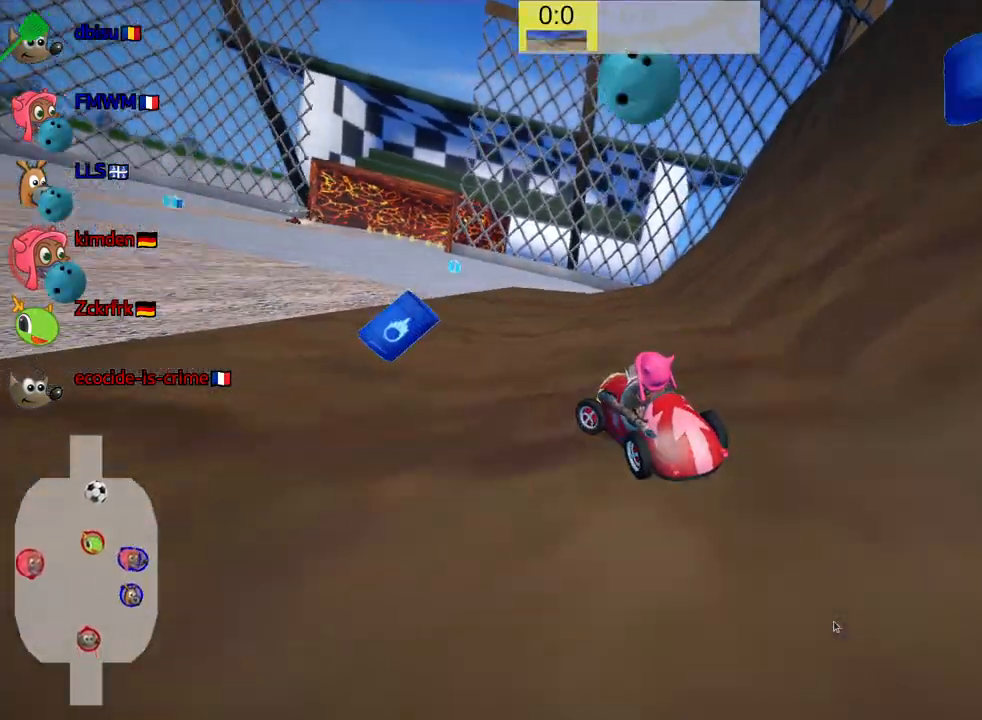
{"keys": ["down"], "events": [[417, "down", "down"], [483, "left", "up"]]}
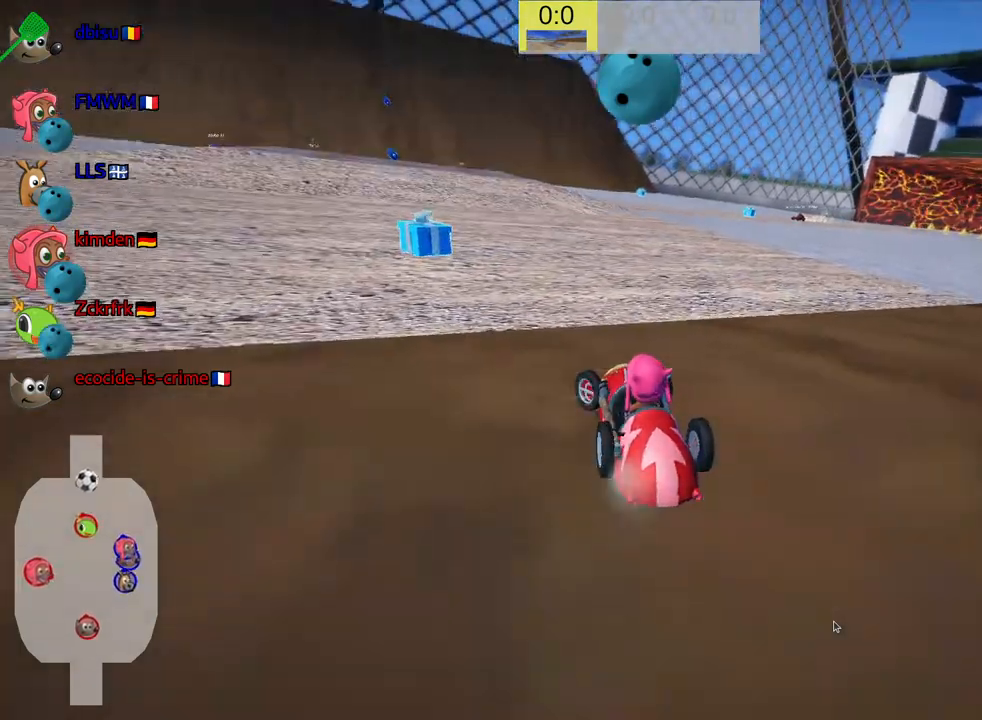
{"keys": ["down"], "events": []}
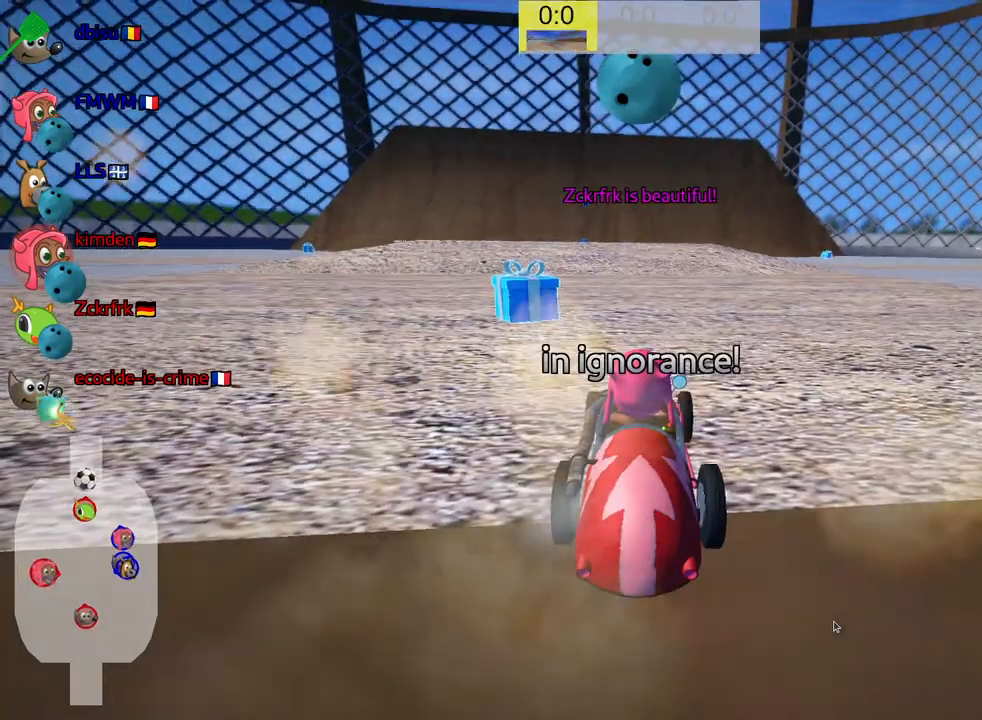
{"keys": ["down"], "events": []}
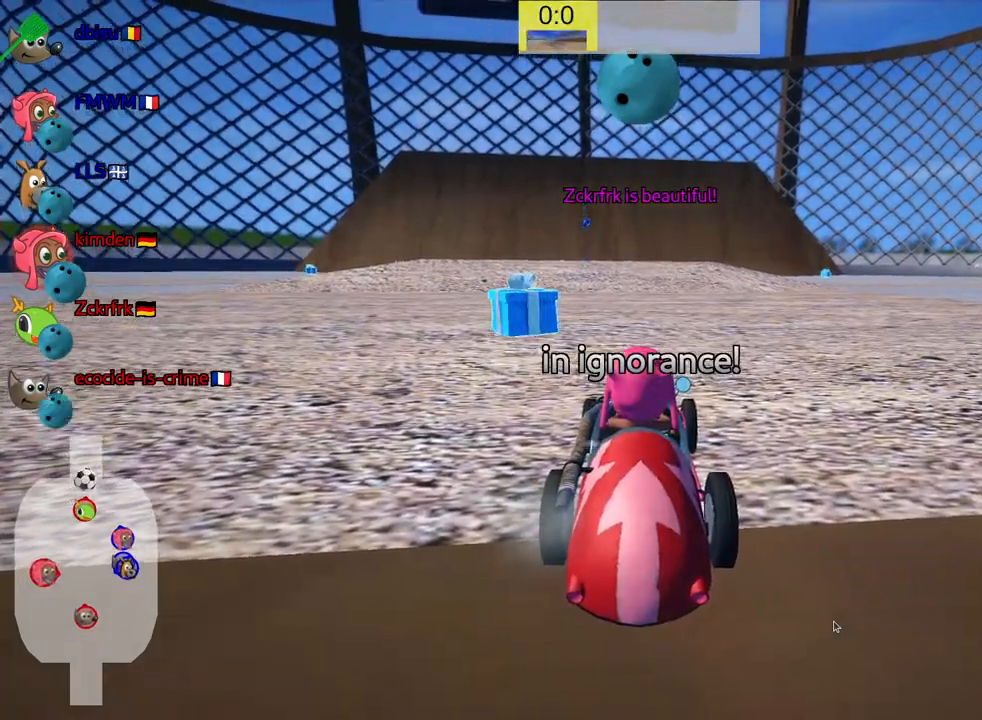
{"keys": ["up"], "events": [[67, "down", "up"], [167, "up", "down"]]}
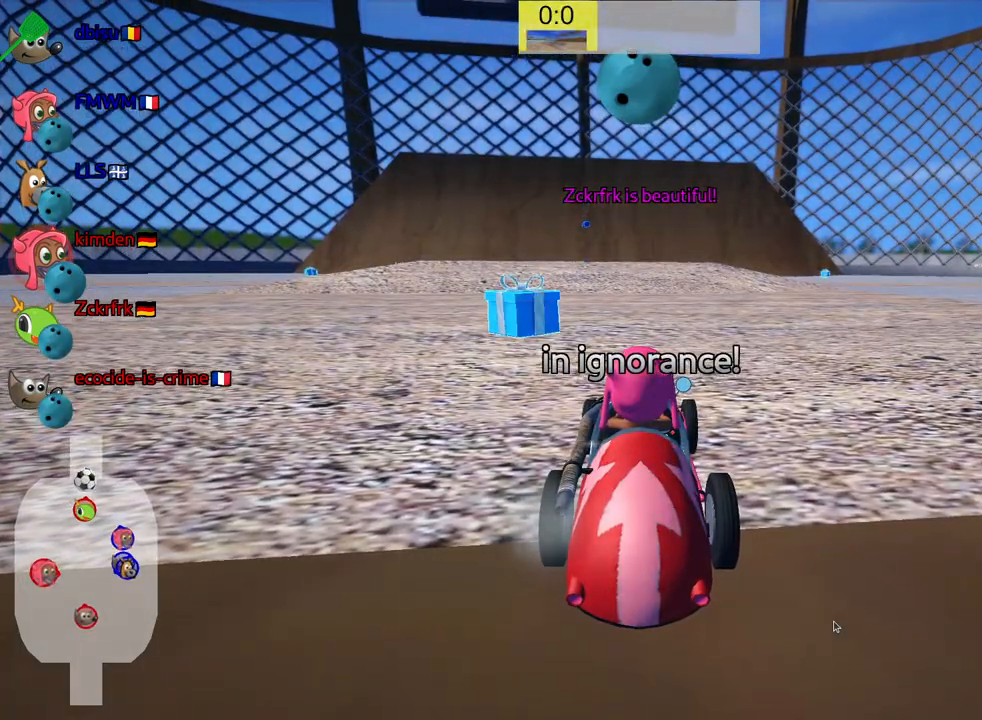
{"keys": ["up"], "events": []}
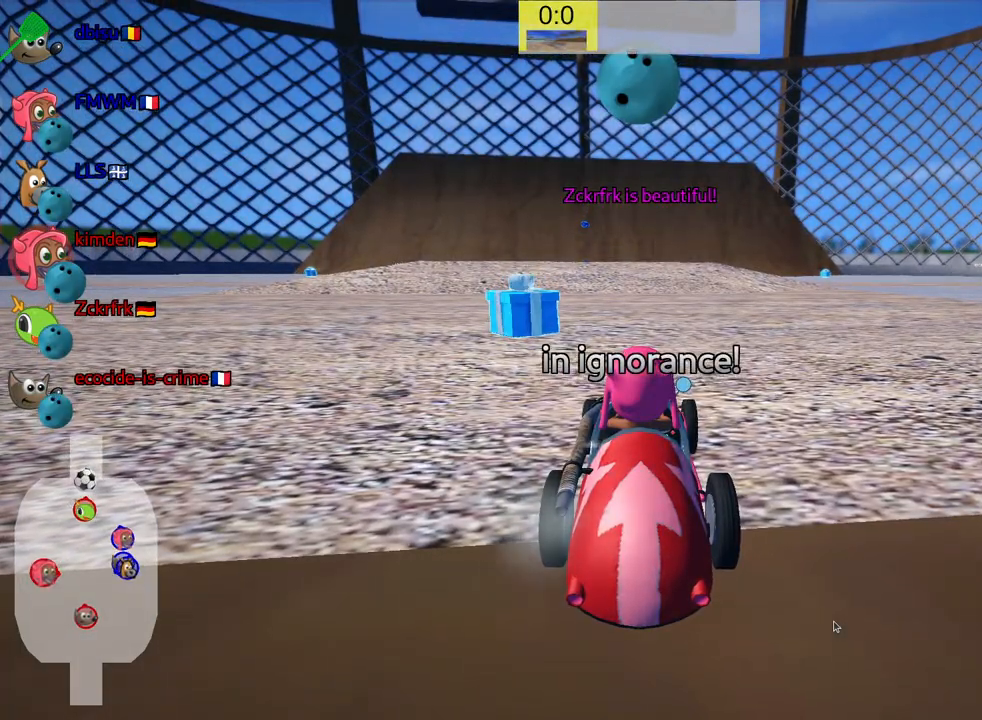
{"keys": ["up"], "events": []}
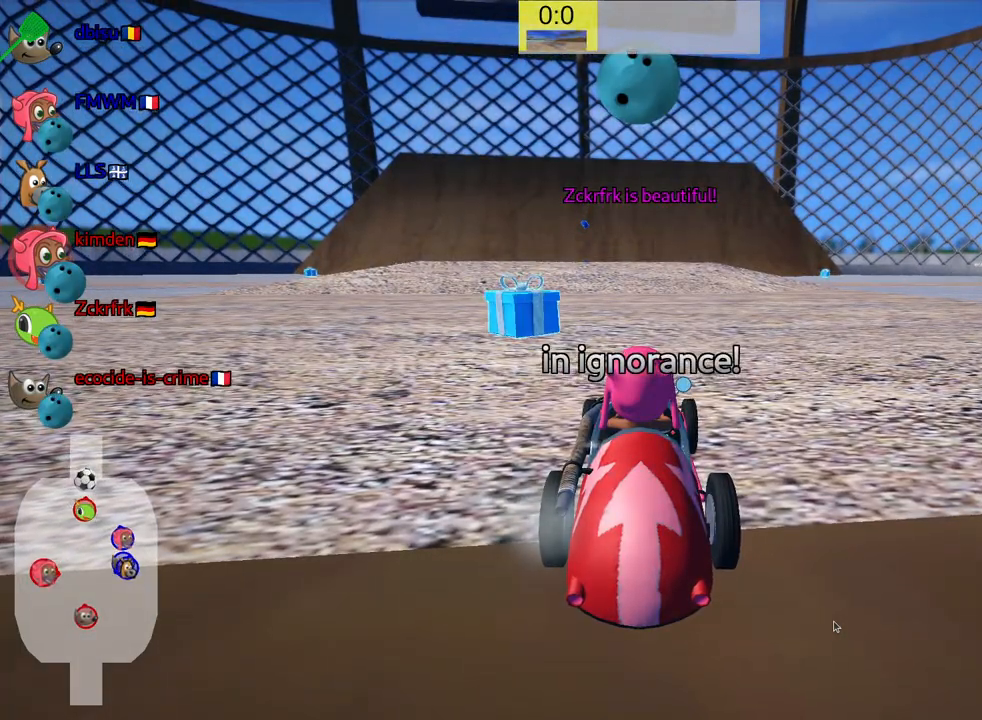
{"keys": ["nitro", "up"], "events": [[467, "nitro", "down"]]}
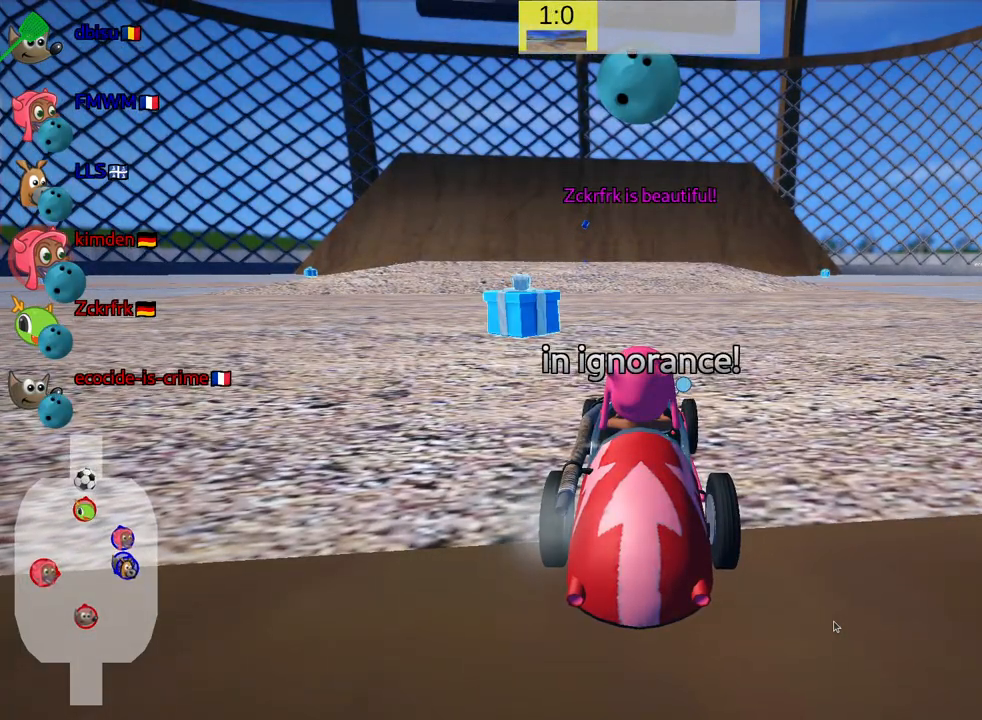
{"keys": ["nitro", "up"], "events": []}
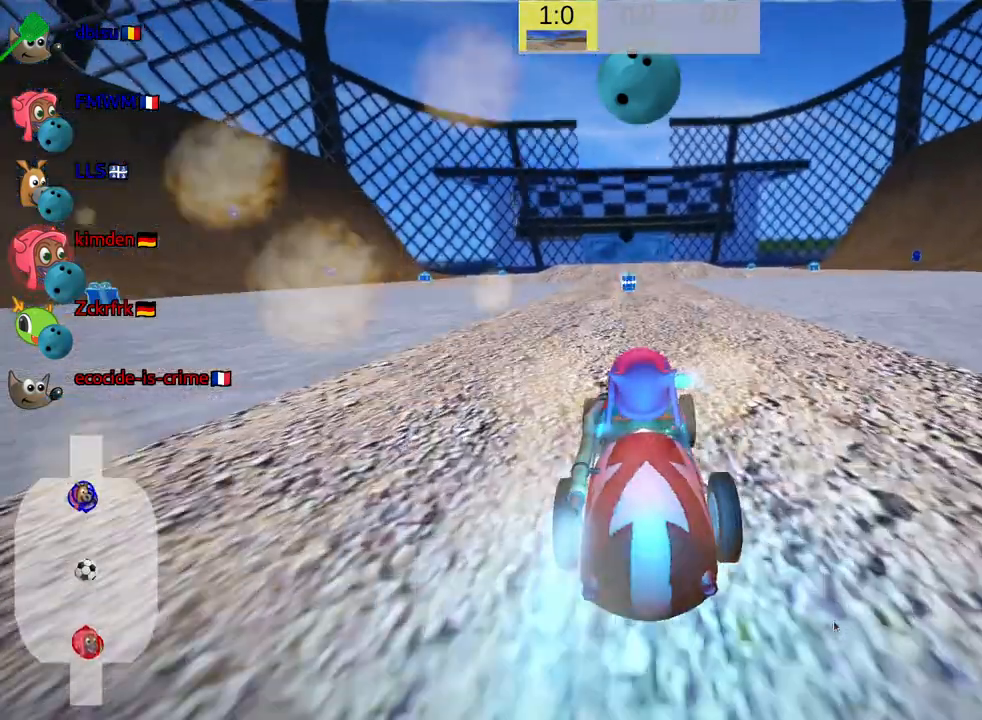
{"keys": ["nitro", "up"], "events": []}
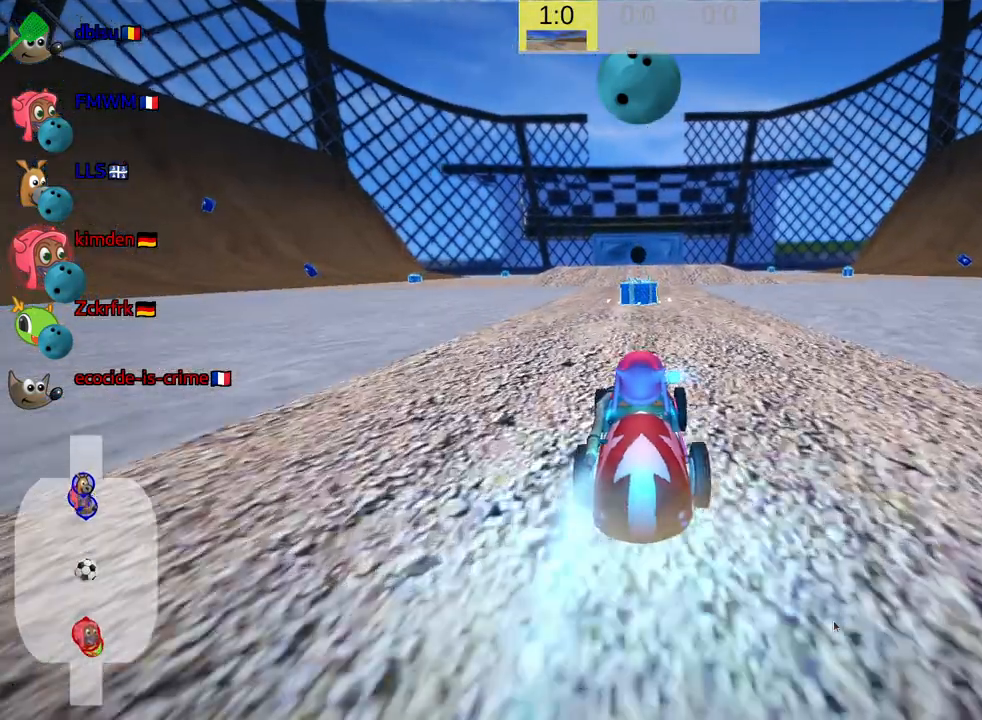
{"keys": ["fire", "up"], "events": [[433, "fire", "down"], [500, "nitro", "up"]]}
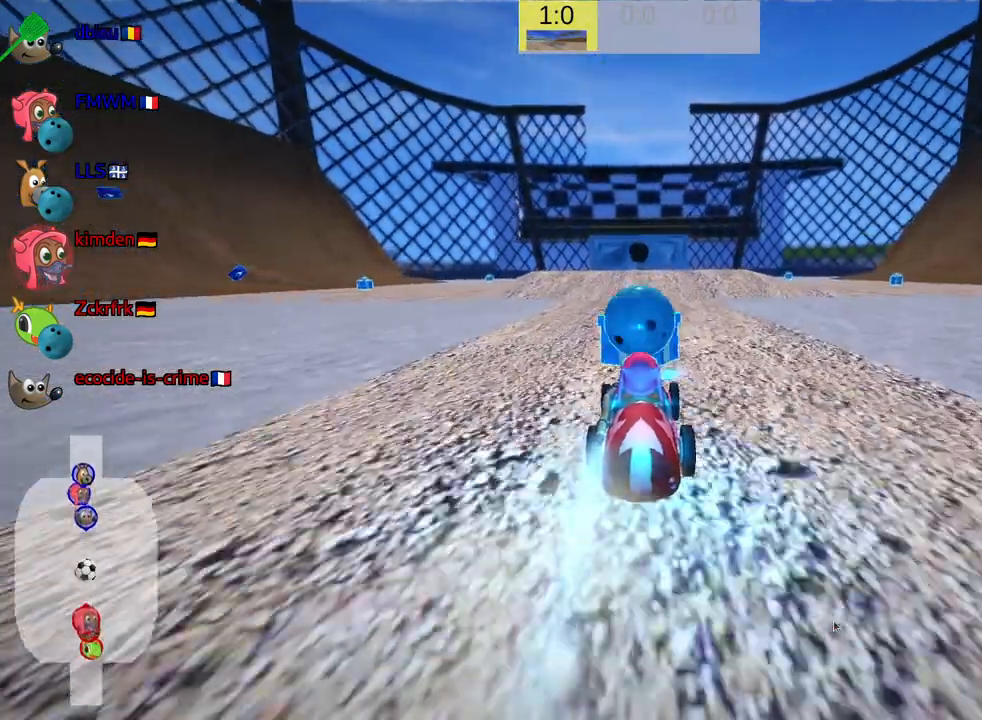
{"keys": ["up"], "events": [[33, "fire", "up"]]}
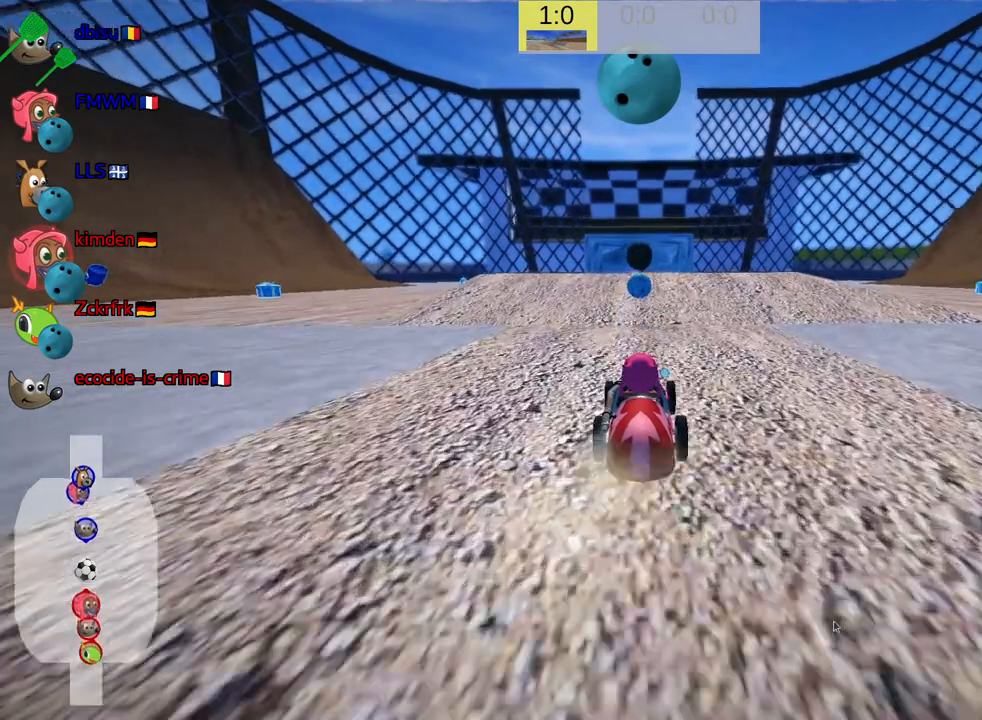
{"keys": ["up"], "events": []}
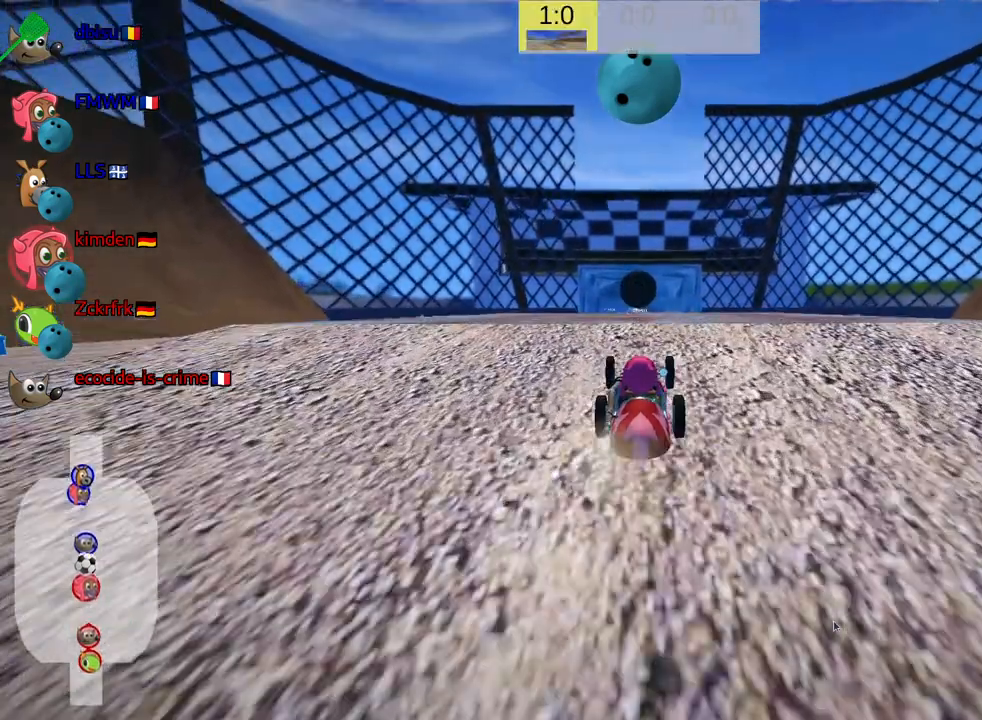
{"keys": ["up"], "events": []}
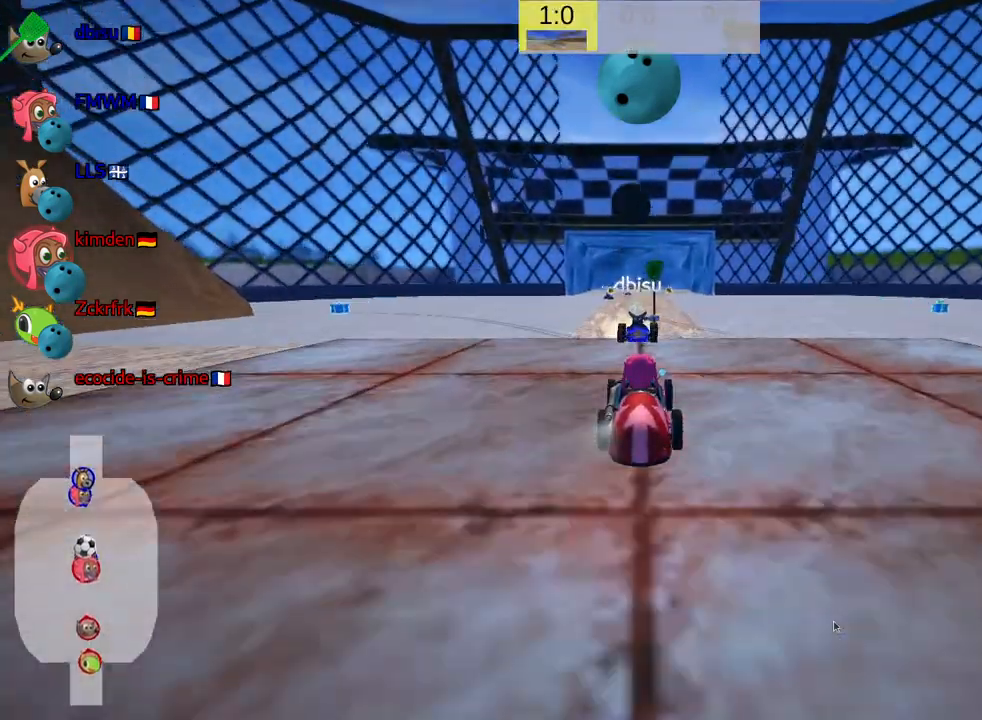
{"keys": [], "events": [[383, "up", "up"]]}
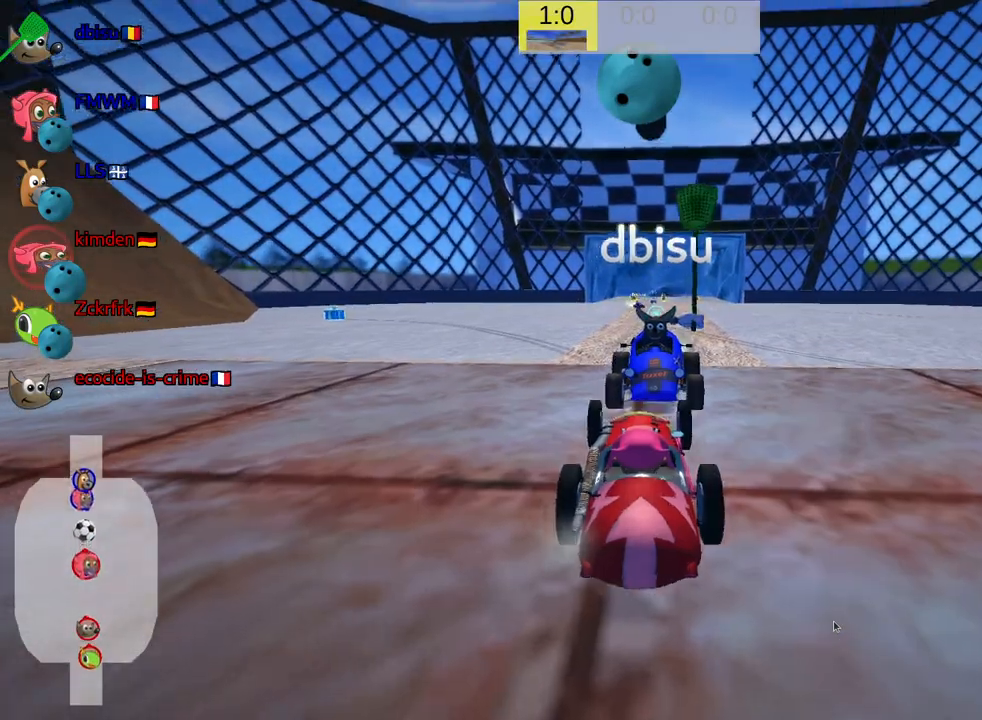
{"keys": [], "events": []}
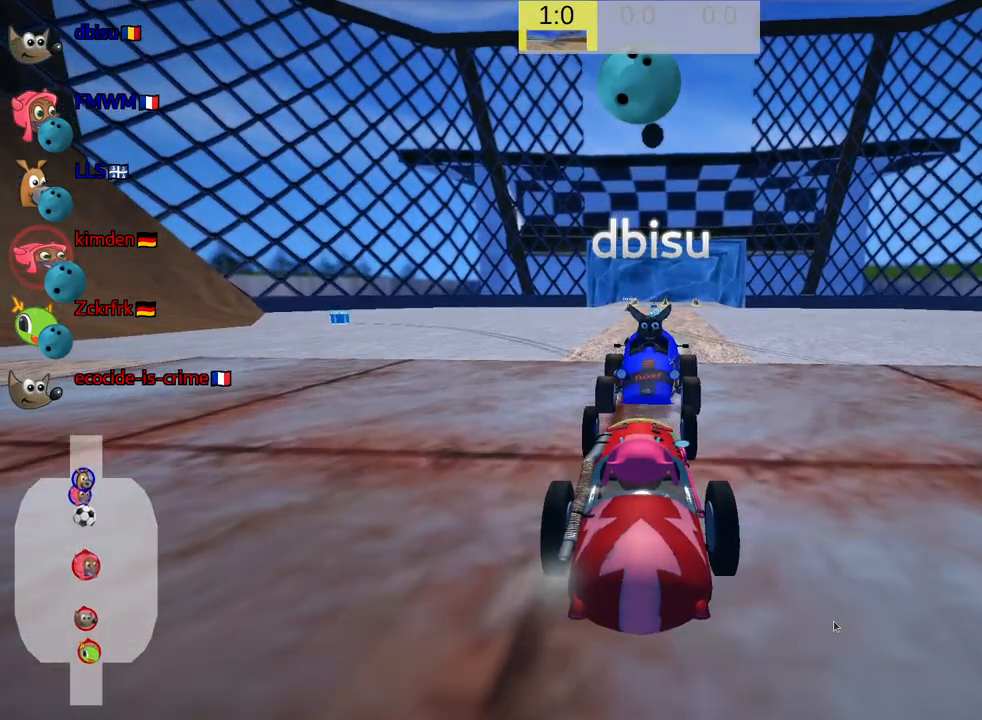
{"keys": [], "events": []}
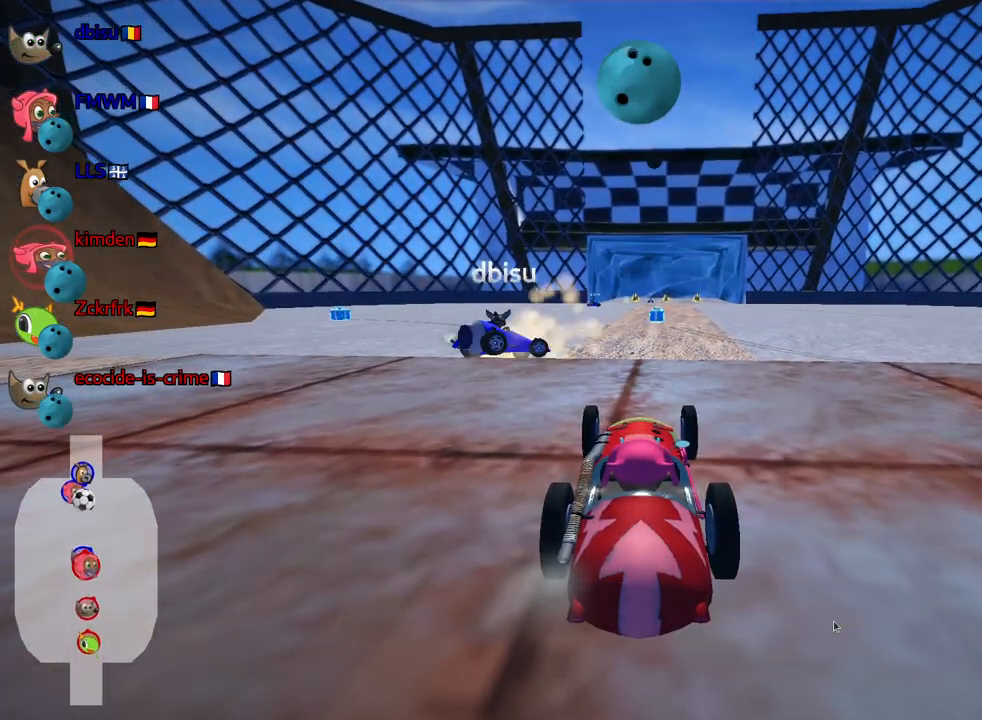
{"keys": [], "events": []}
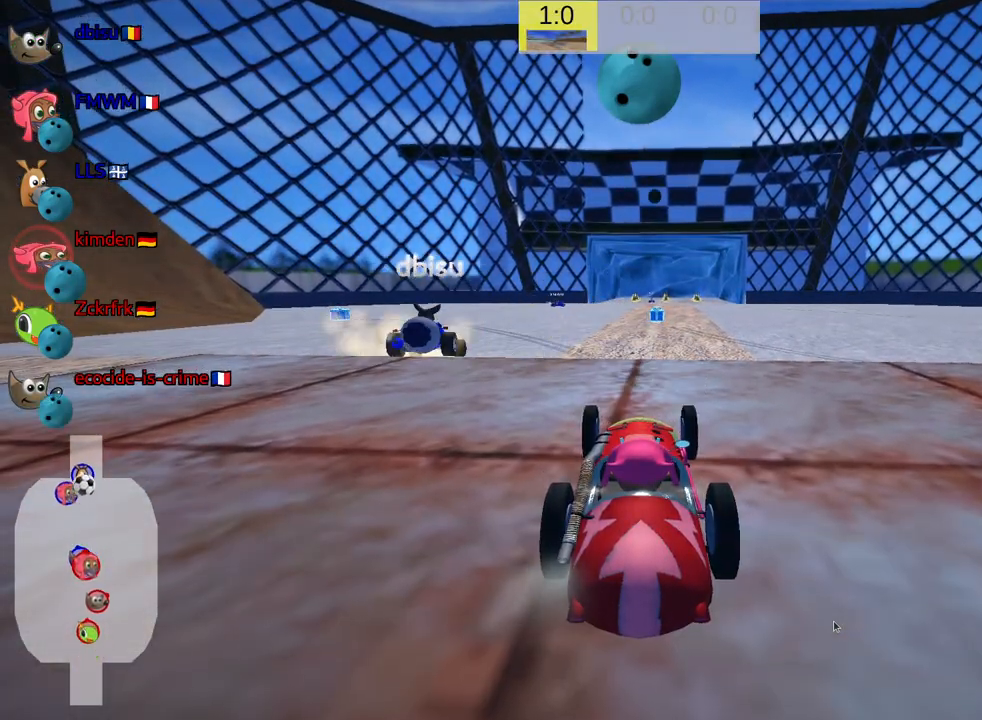
{"keys": [], "events": []}